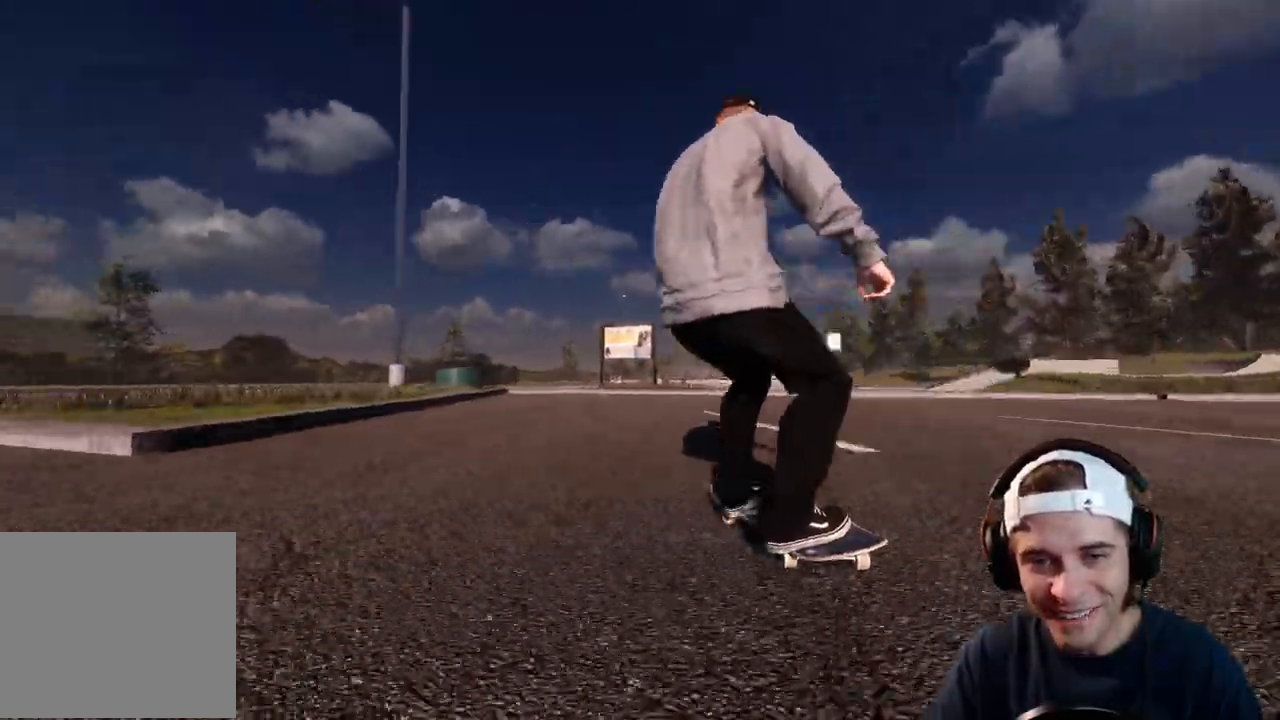
Gameplay with a controller (Xbox layout); each line is a JSON object with the inputs held at the frame after it. "events" lists button and stick changes between this image and that frame as [ms after this image, input, new state], when the widget could be followed in between. Not read: L1 L3 R3.
{"buttons": ["R2"], "left_stick": "center", "right_stick": "center", "events": [[33, "L2", "up"], [267, "R2", "down"]]}
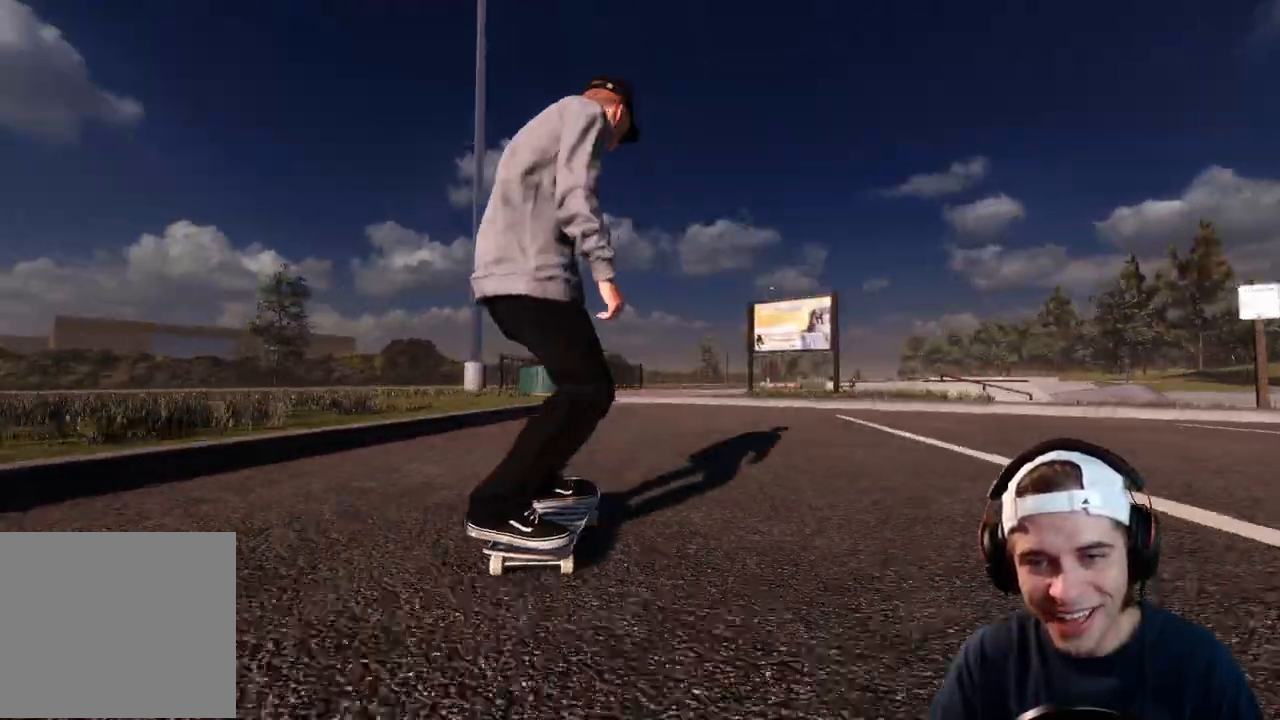
{"buttons": [], "left_stick": "up", "right_stick": "up", "events": [[100, "R2", "up"], [183, "right_stick", "down"], [383, "right_stick", "center"], [433, "left_stick", "up"], [433, "right_stick", "up"]]}
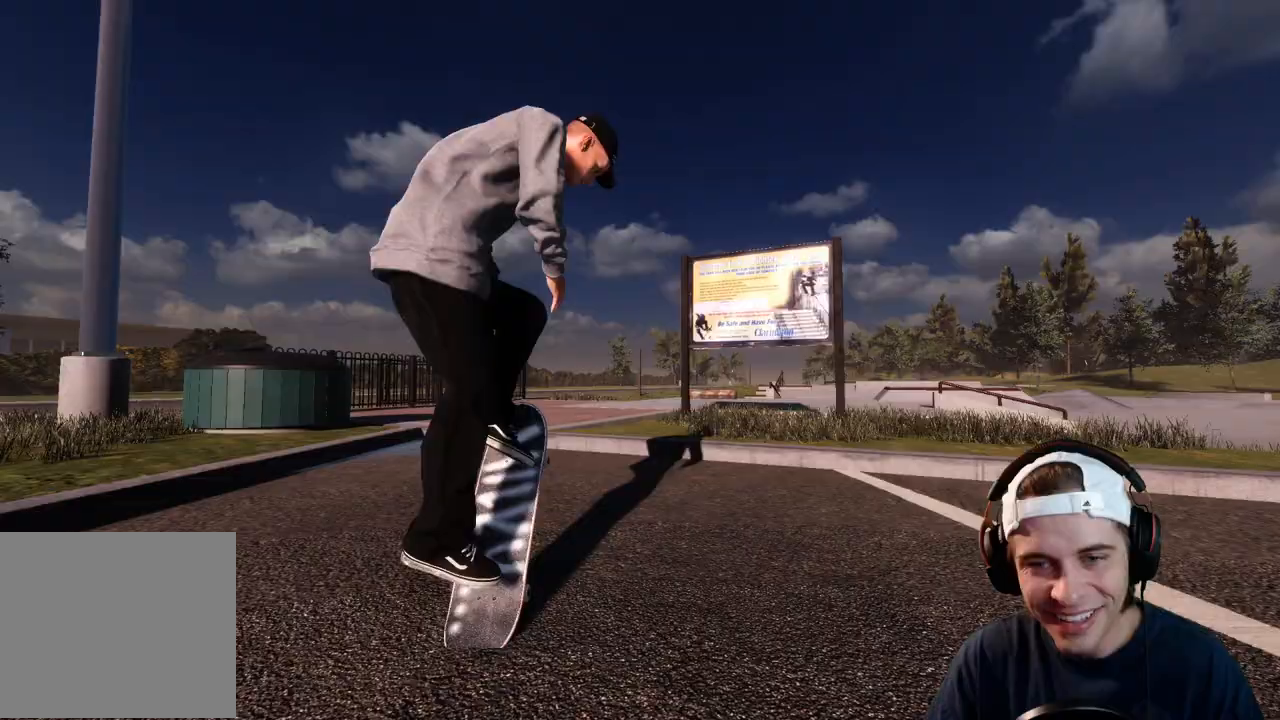
{"buttons": ["R2"], "left_stick": "center", "right_stick": "center", "events": [[283, "left_stick", "center"], [283, "right_stick", "center"], [500, "R2", "down"]]}
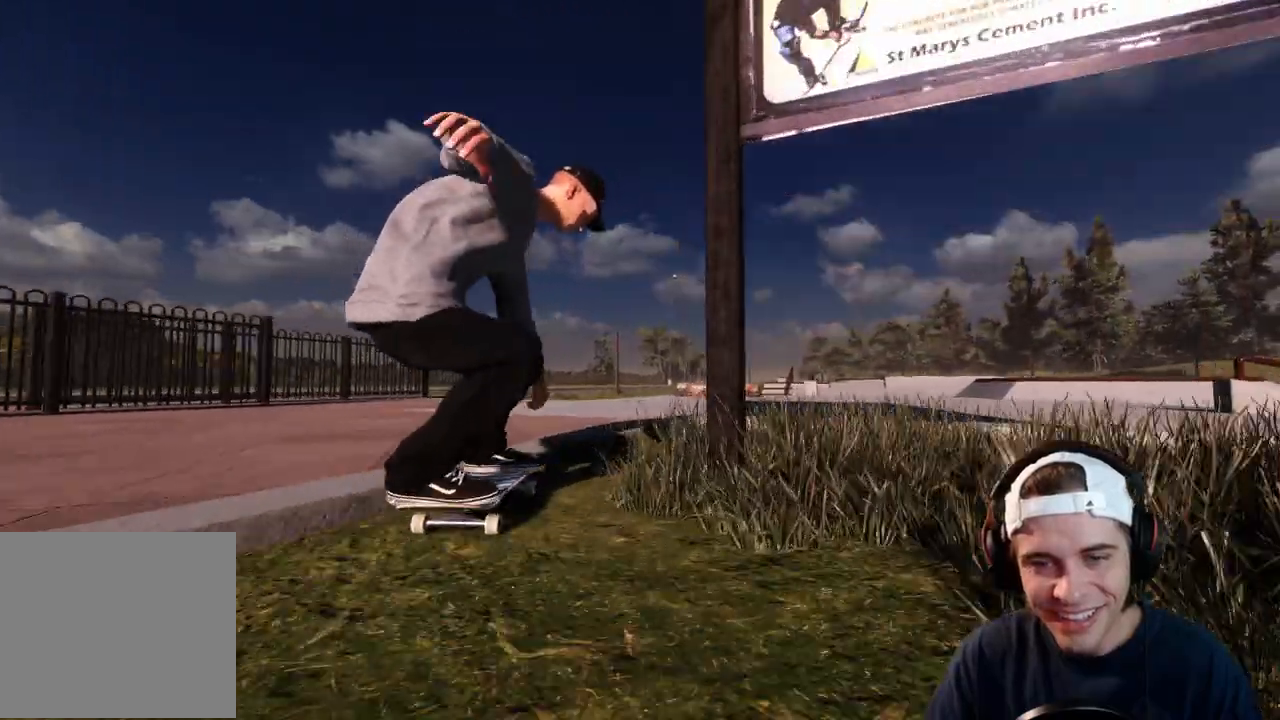
{"buttons": [], "left_stick": "center", "right_stick": "center", "events": [[200, "R2", "up"], [333, "right_stick", "down"], [417, "right_stick", "center"]]}
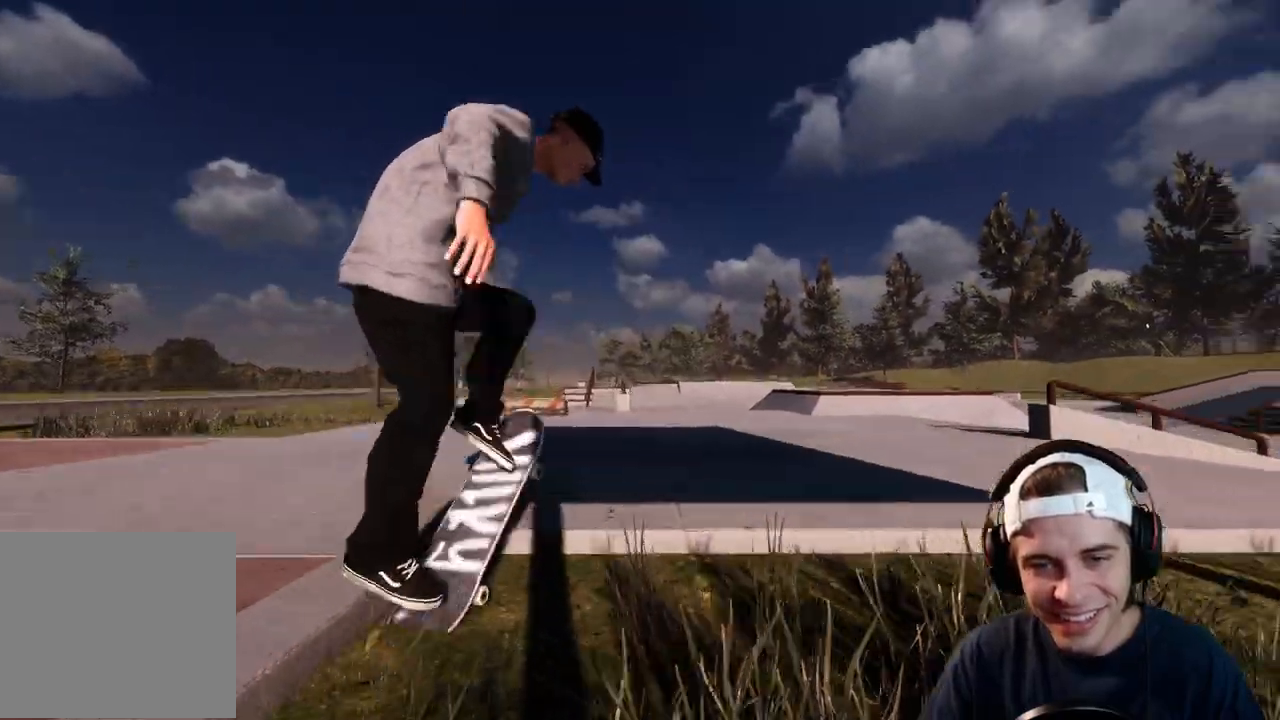
{"buttons": ["A"], "left_stick": "center", "right_stick": "center", "events": [[233, "A", "down"]]}
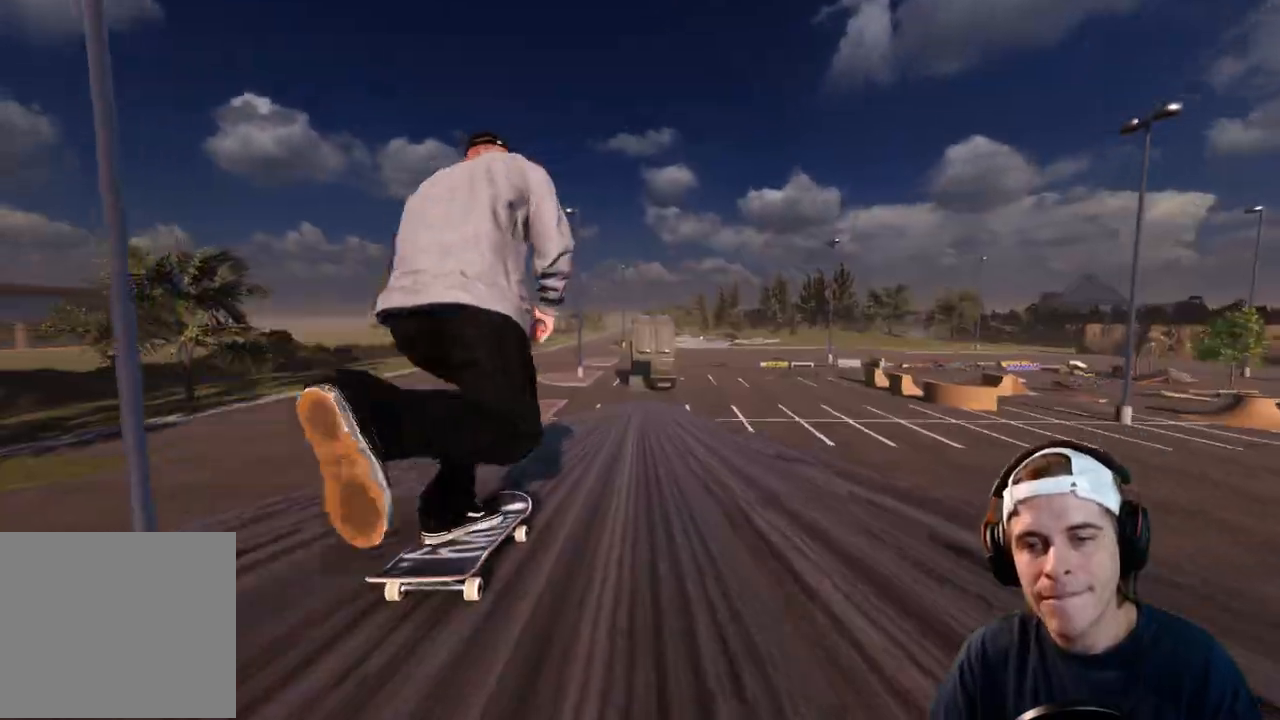
{"buttons": ["A"], "left_stick": "center", "right_stick": "center", "events": []}
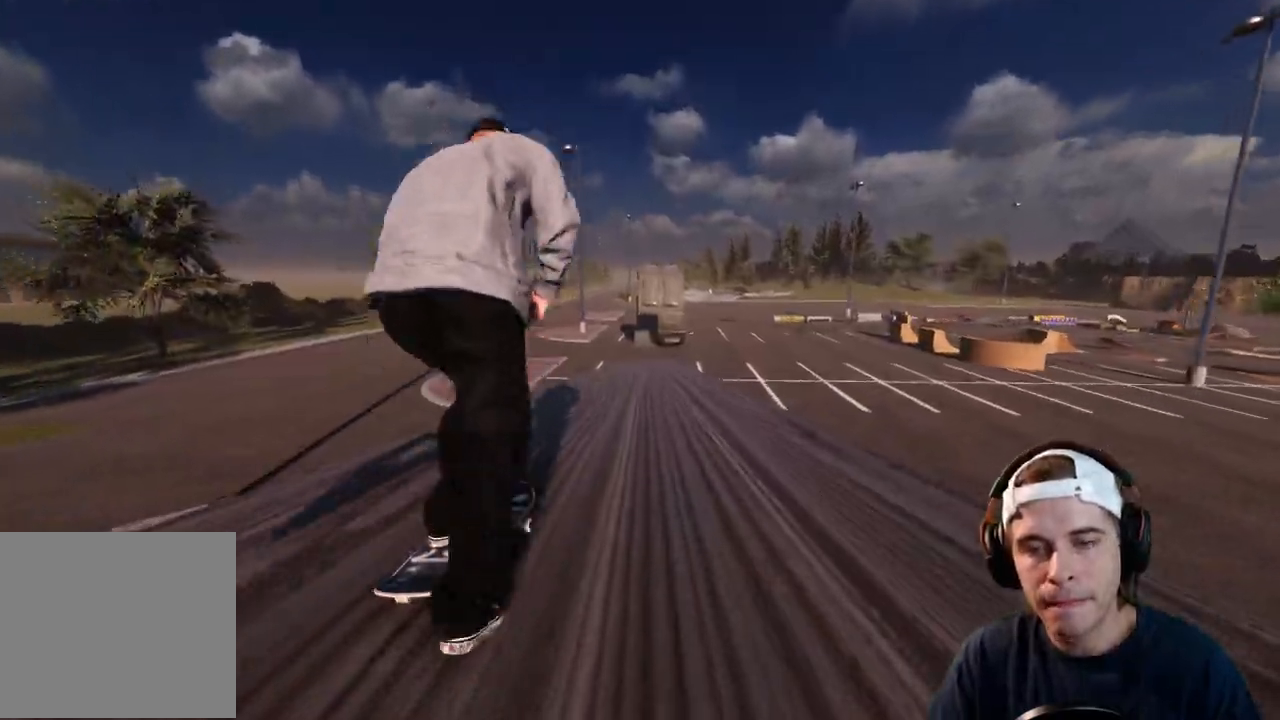
{"buttons": ["A"], "left_stick": "center", "right_stick": "center", "events": []}
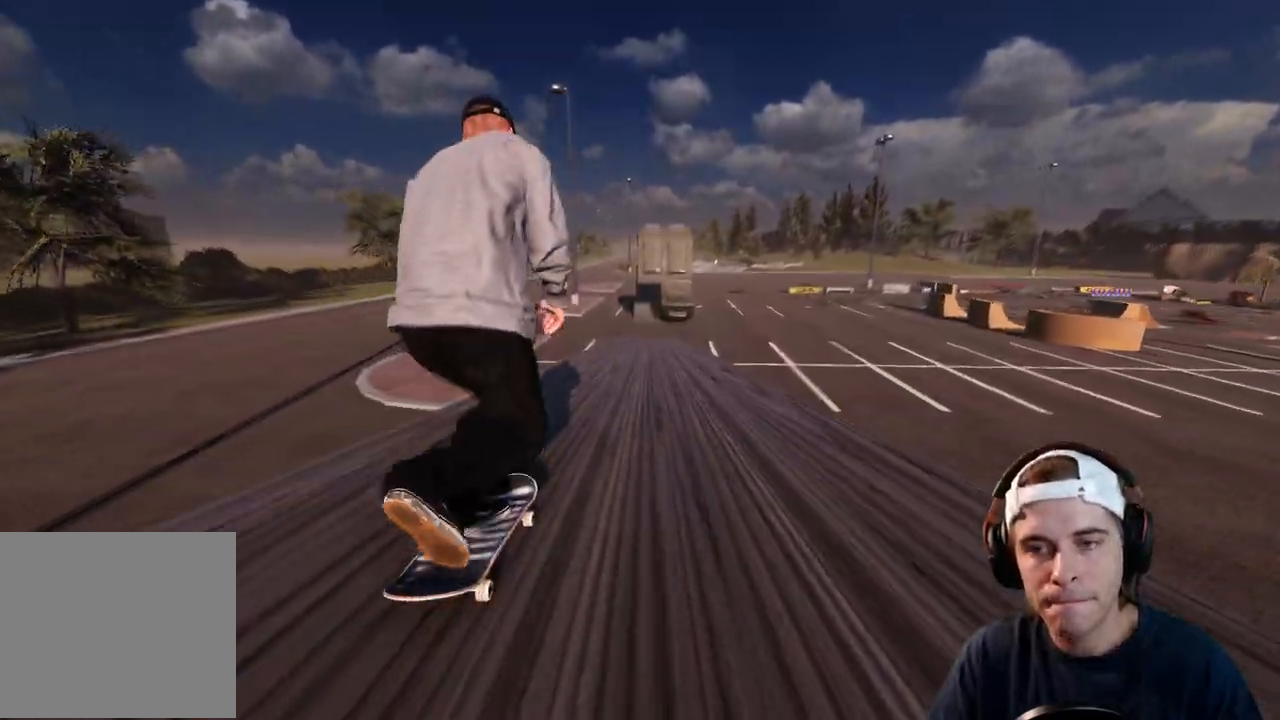
{"buttons": ["A"], "left_stick": "center", "right_stick": "center", "events": []}
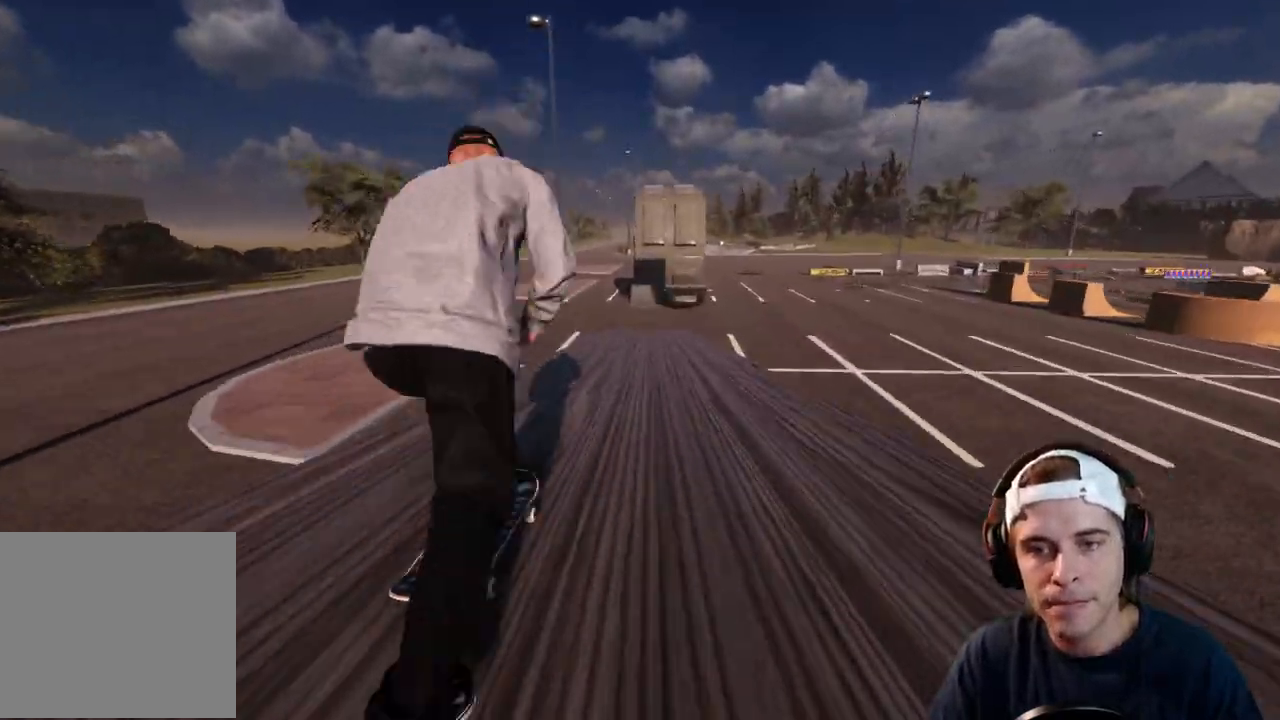
{"buttons": [], "left_stick": "center", "right_stick": "center", "events": [[83, "A", "up"]]}
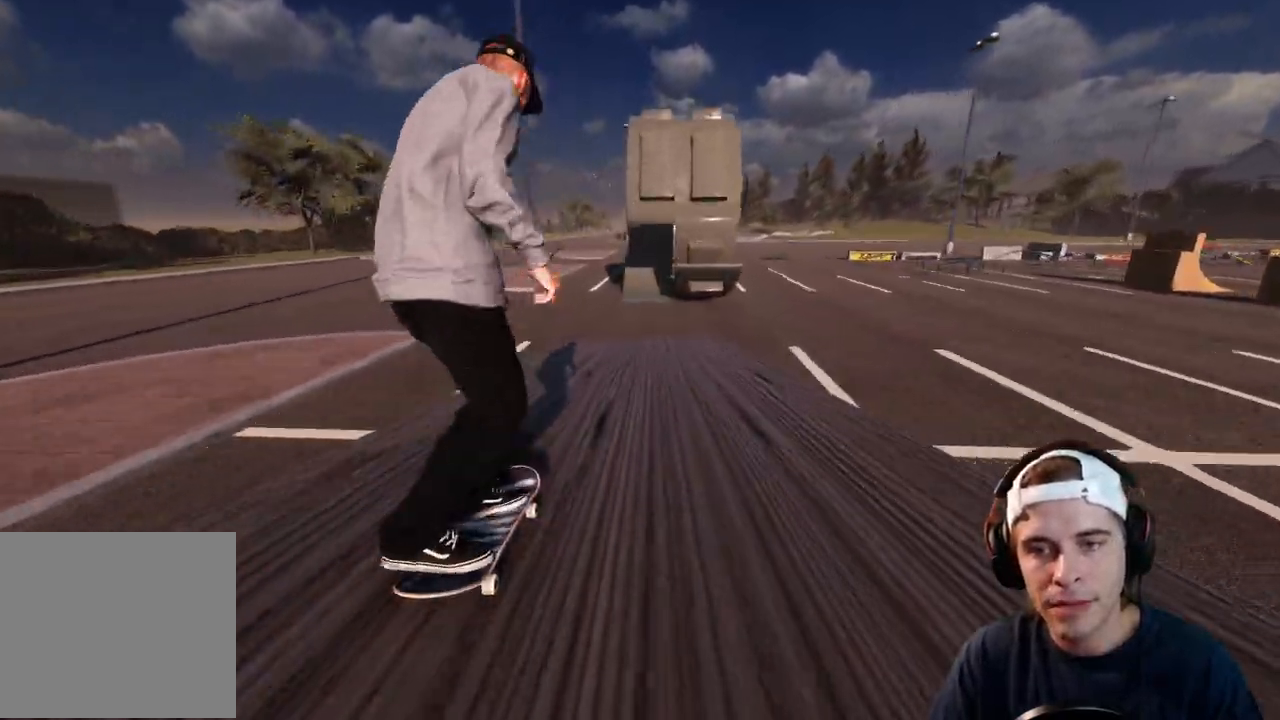
{"buttons": [], "left_stick": "center", "right_stick": "center", "events": [[50, "R2", "down"], [133, "R2", "up"]]}
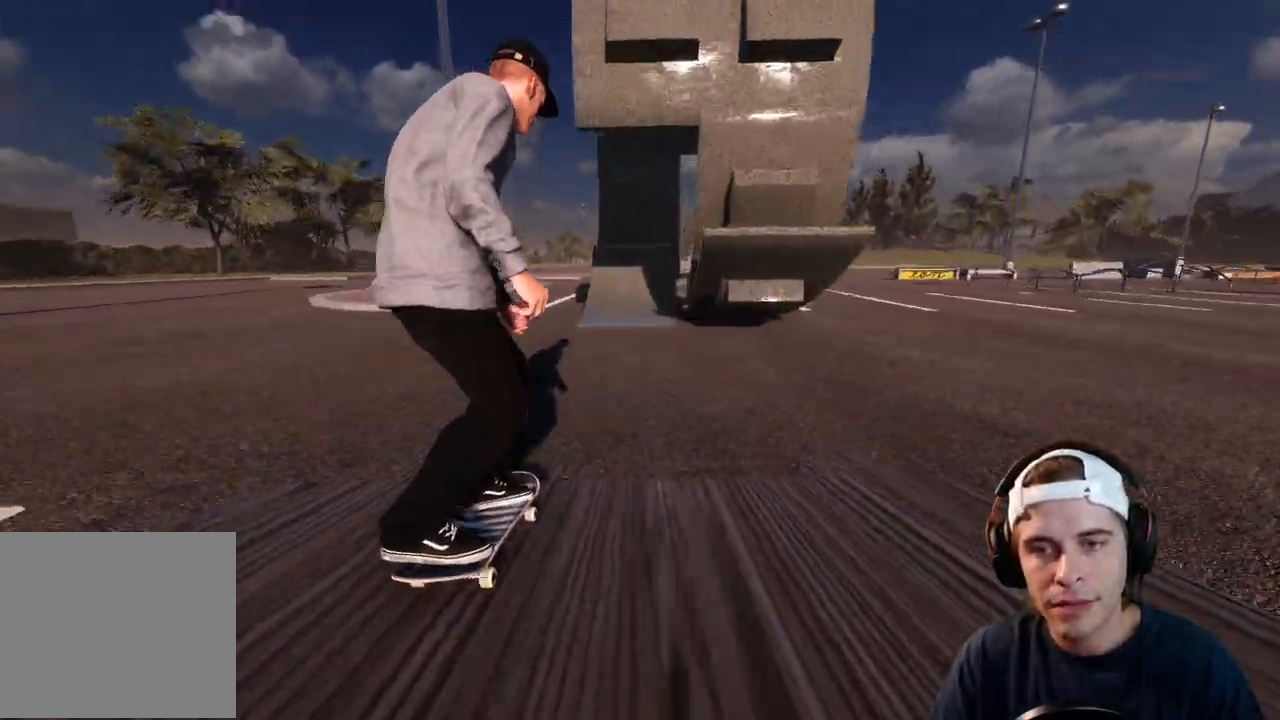
{"buttons": [], "left_stick": "down", "right_stick": "up", "events": [[17, "R2", "down"], [117, "R2", "up"], [433, "left_stick", "down"], [433, "right_stick", "up"]]}
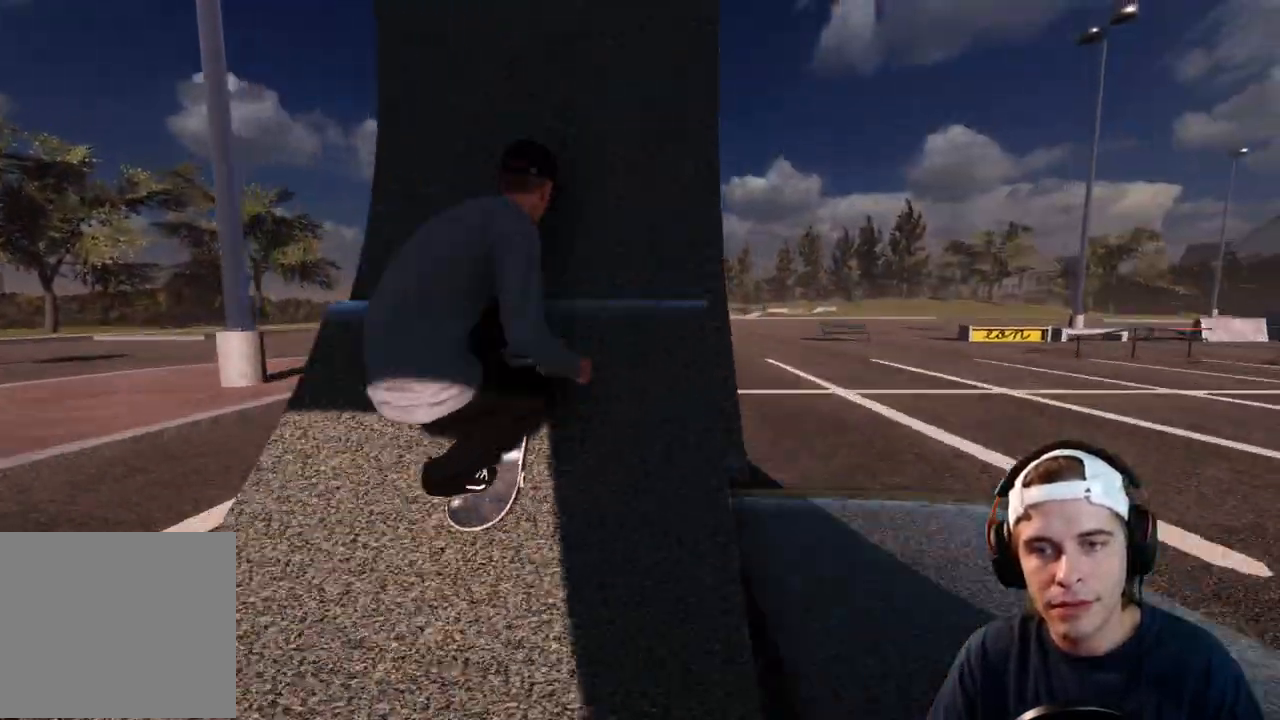
{"buttons": ["R2"], "left_stick": "center", "right_stick": "center", "events": [[133, "R2", "down"], [133, "left_stick", "center"], [167, "right_stick", "center"], [283, "R2", "up"], [383, "R2", "down"]]}
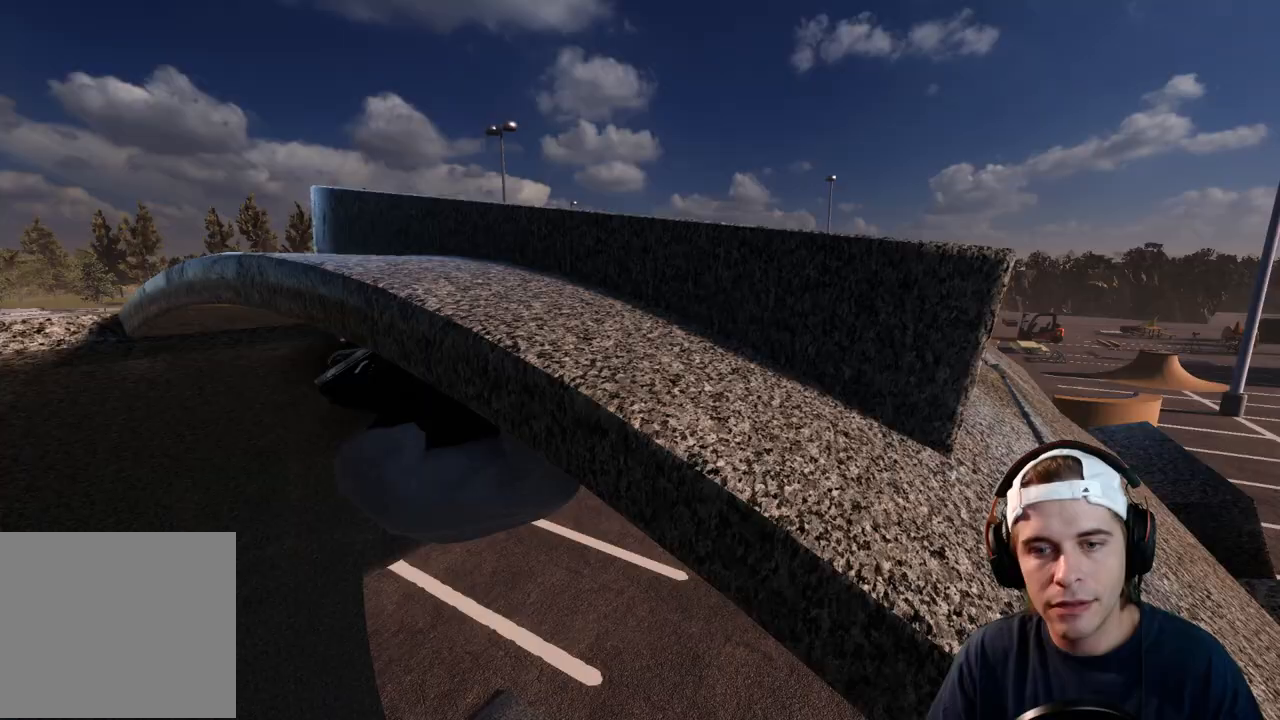
{"buttons": [], "left_stick": "center", "right_stick": "center", "events": [[67, "R2", "up"]]}
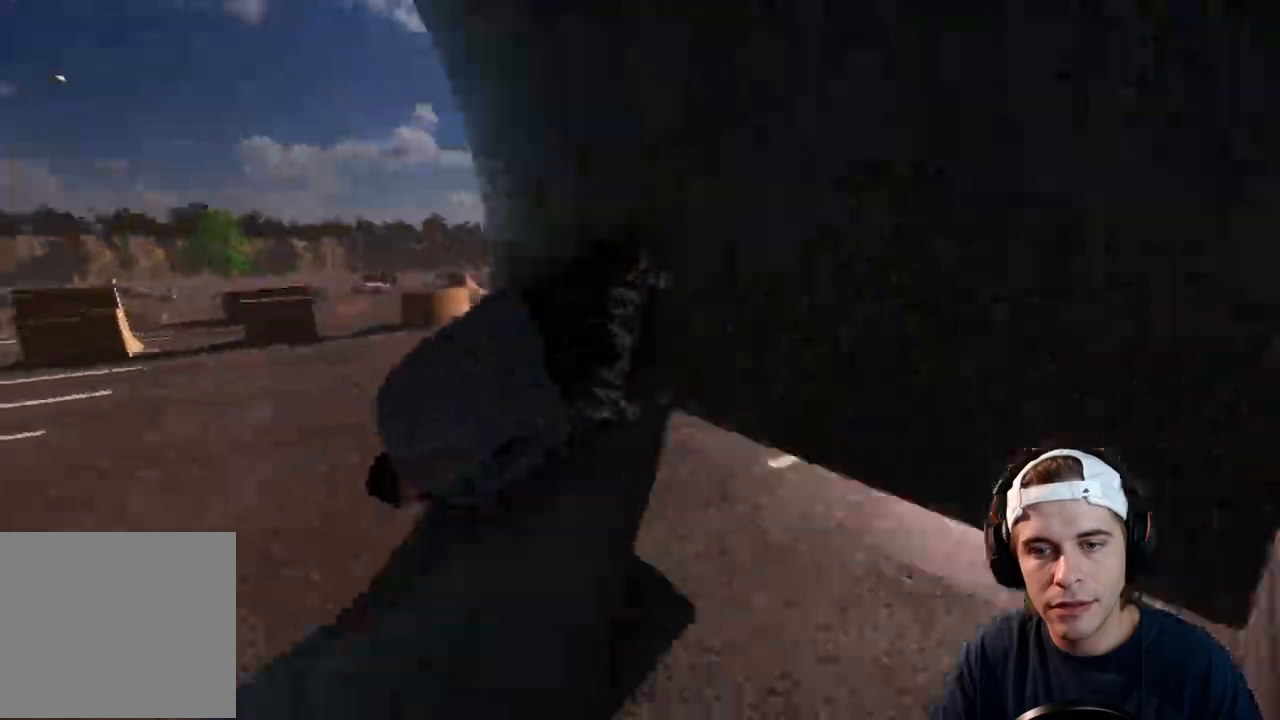
{"buttons": [], "left_stick": "center", "right_stick": "center", "events": []}
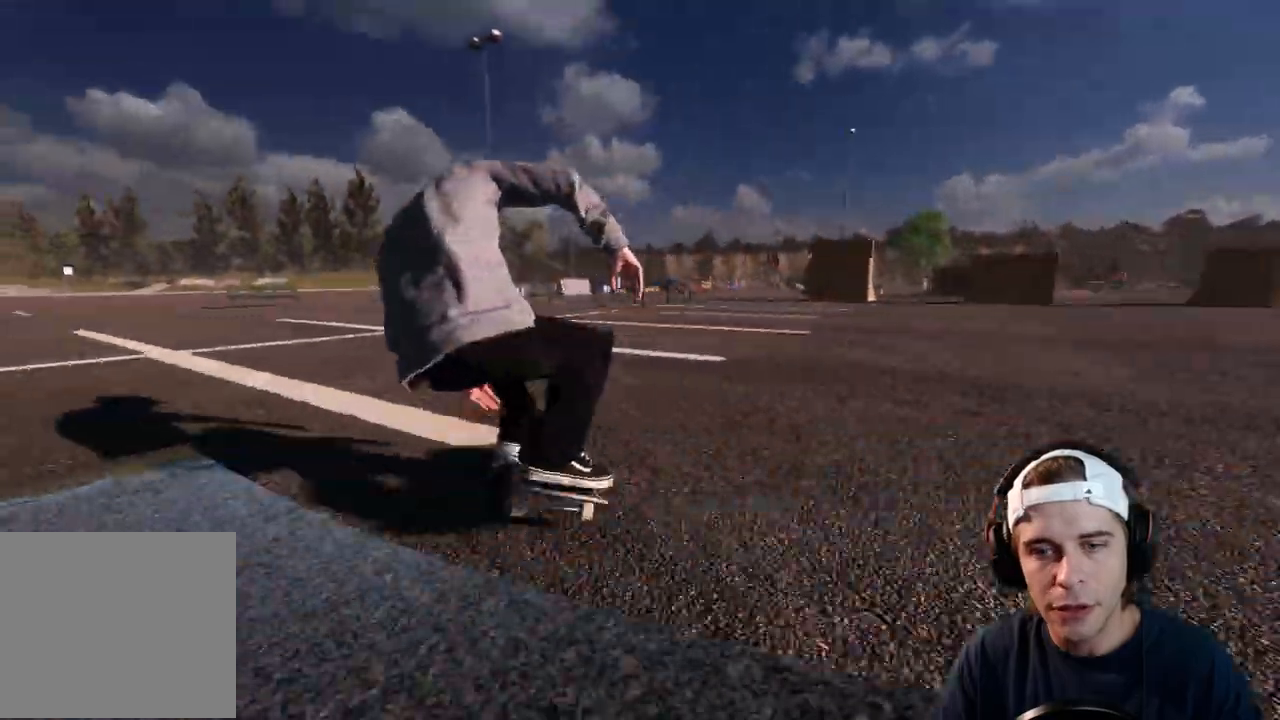
{"buttons": ["L2"], "left_stick": "center", "right_stick": "center", "events": [[150, "L2", "down"]]}
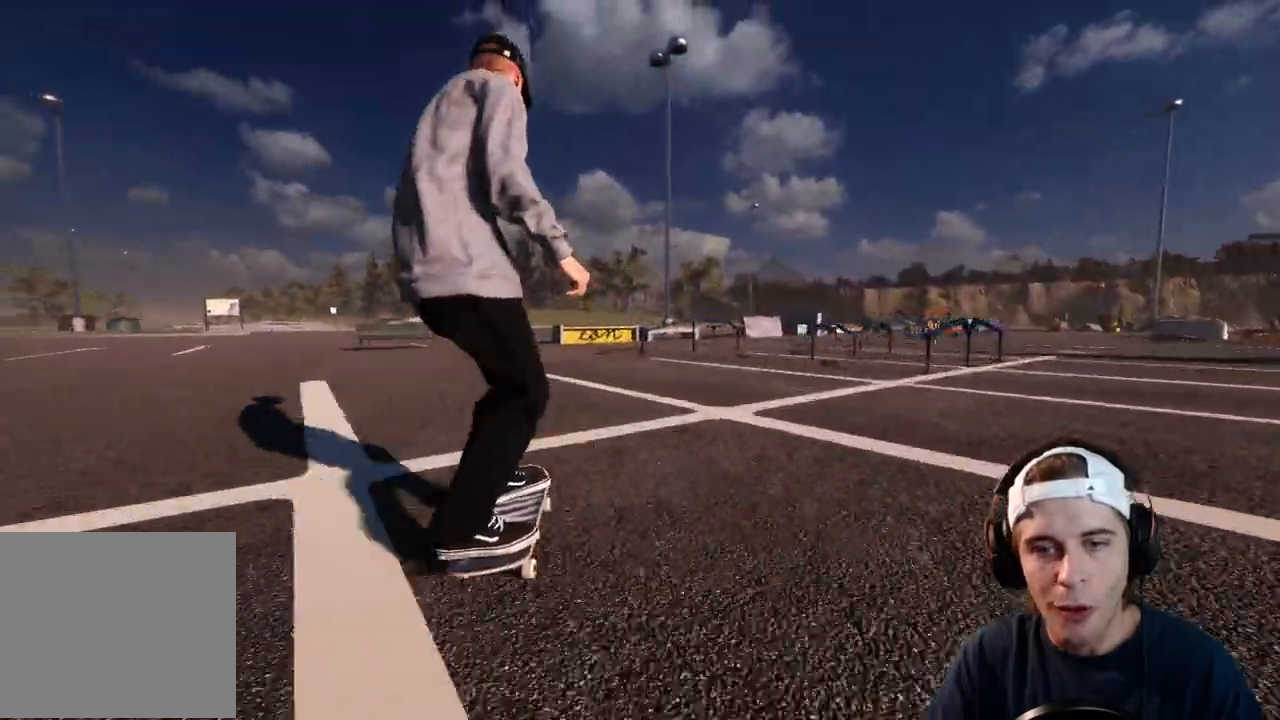
{"buttons": [], "left_stick": "center", "right_stick": "center", "events": [[483, "L2", "up"]]}
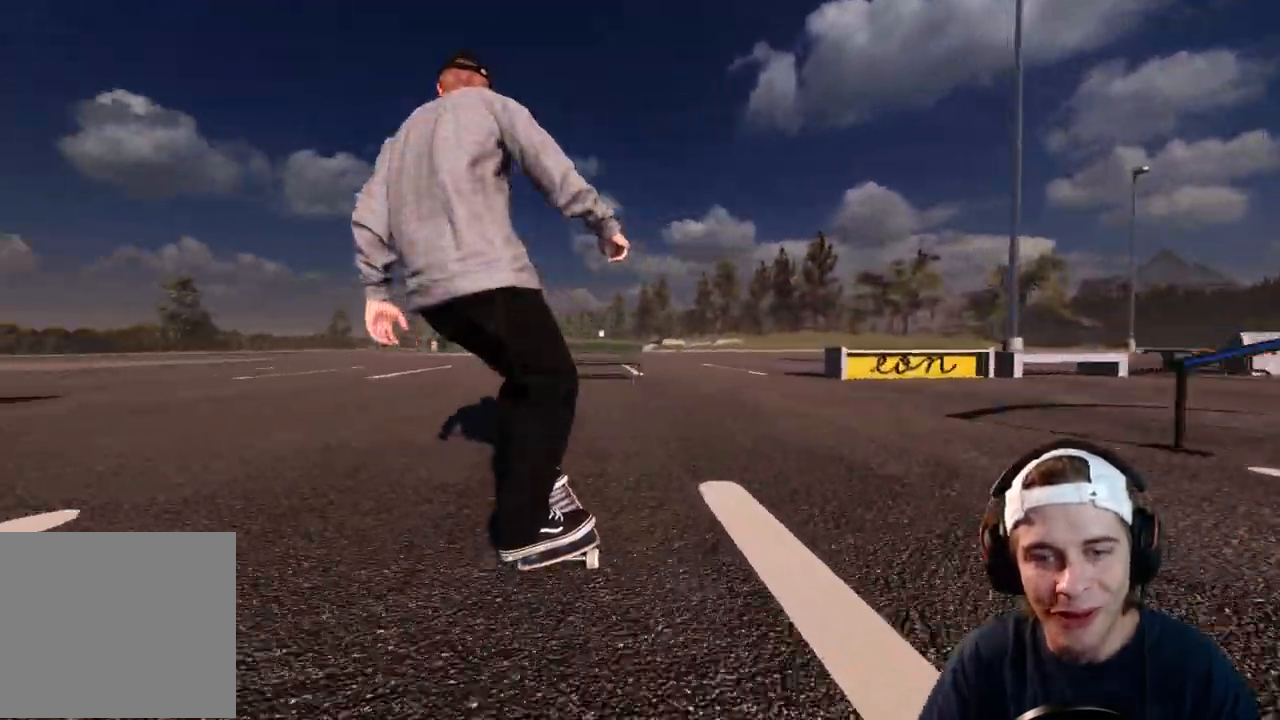
{"buttons": ["R2"], "left_stick": "center", "right_stick": "center", "events": [[217, "R2", "down"]]}
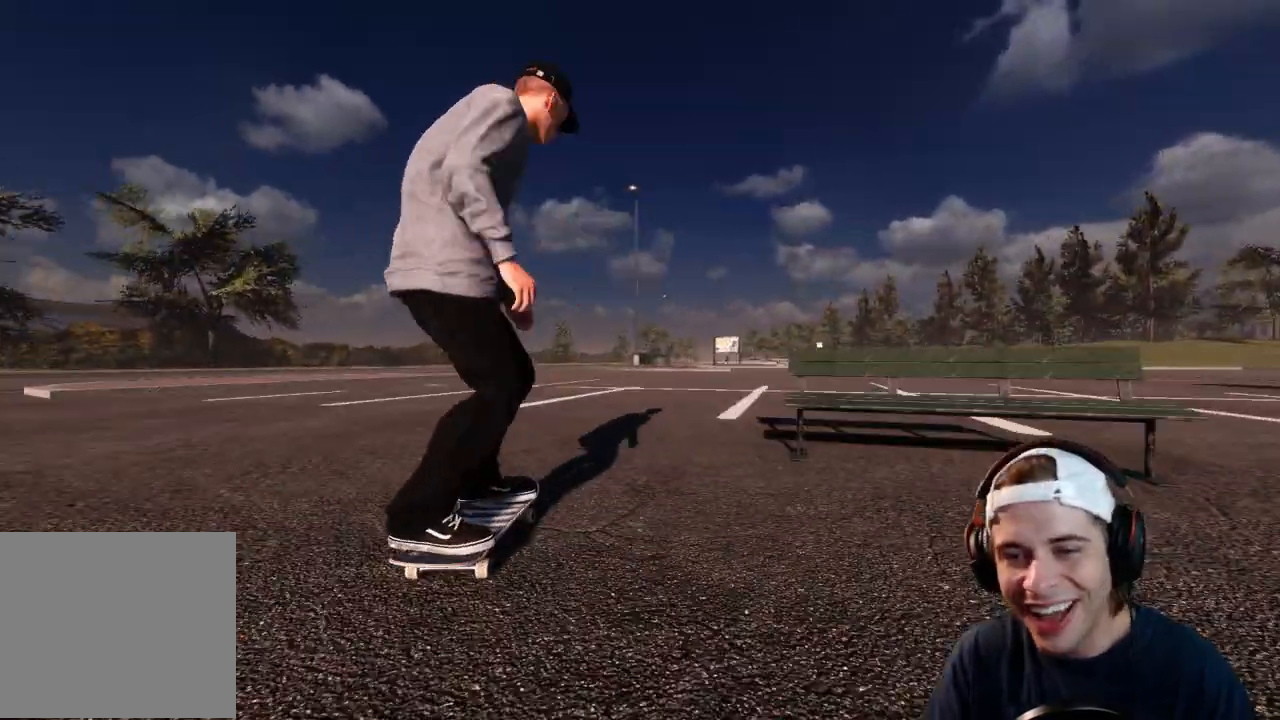
{"buttons": [], "left_stick": "up", "right_stick": "center", "events": [[433, "R2", "up"], [500, "left_stick", "up"]]}
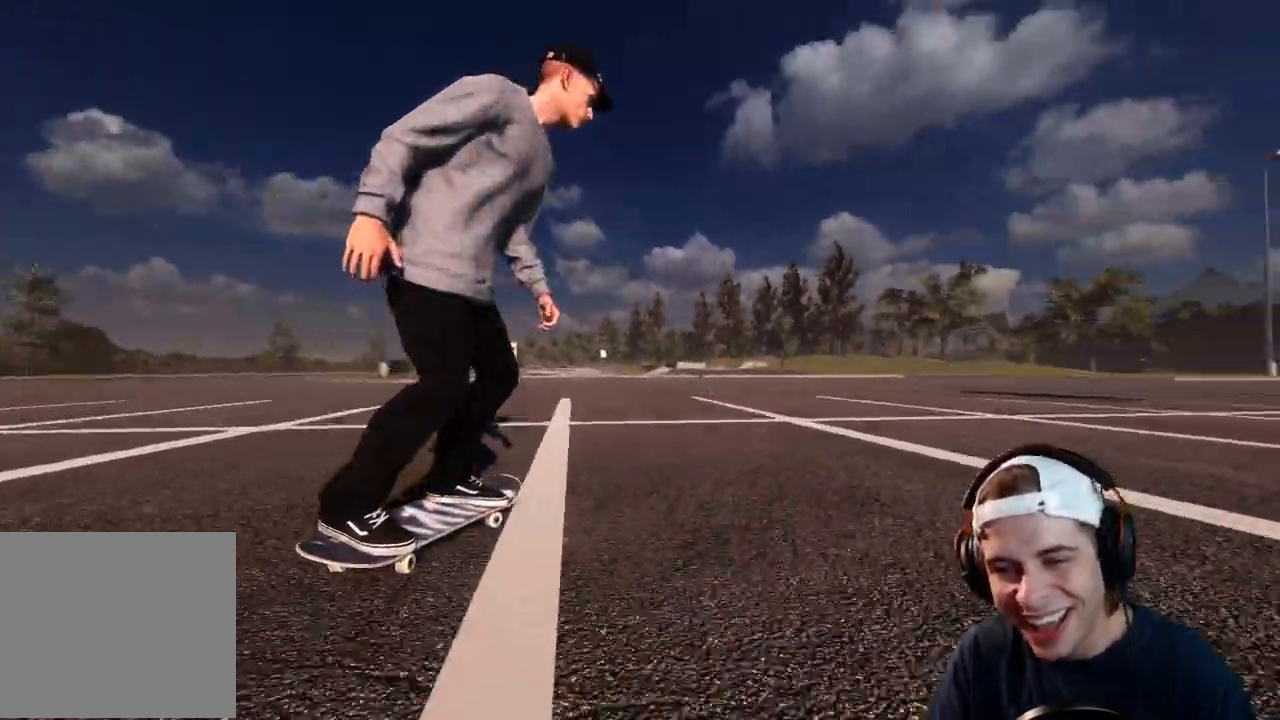
{"buttons": [], "left_stick": "center", "right_stick": "center", "events": [[133, "right_stick", "left"], [183, "right_stick", "down-left"], [200, "left_stick", "center"], [317, "right_stick", "center"]]}
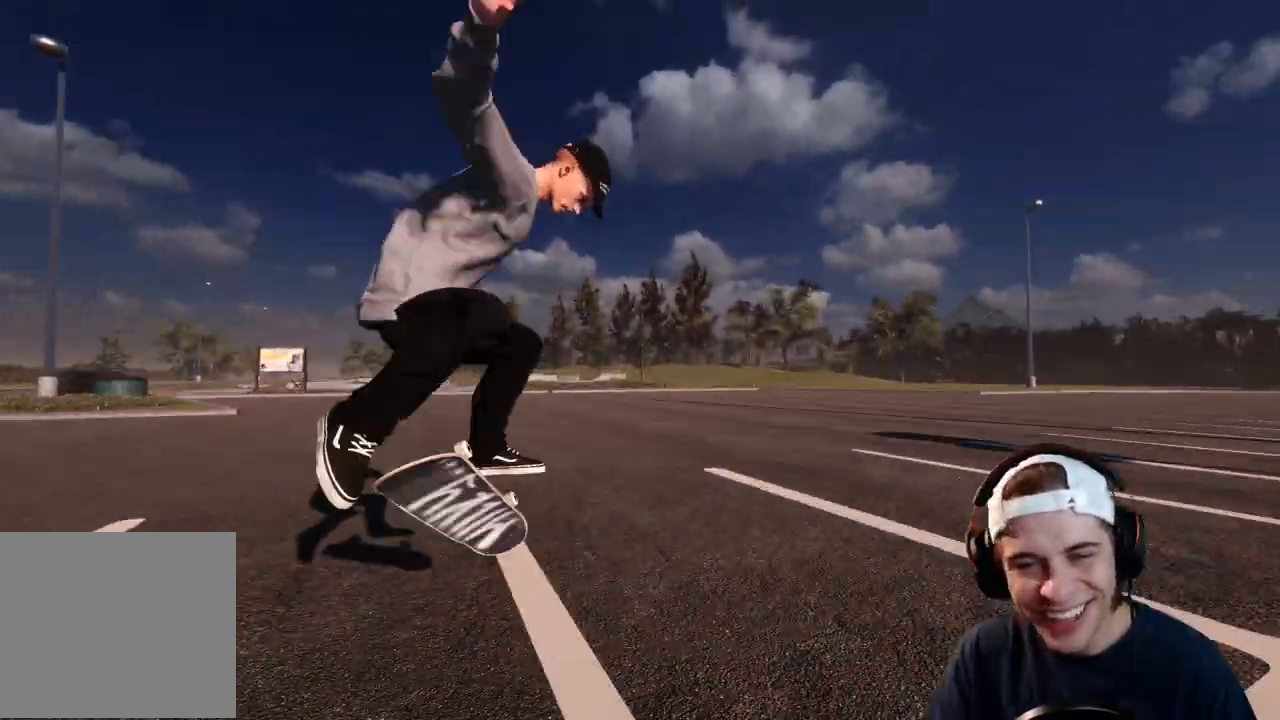
{"buttons": ["L2"], "left_stick": "center", "right_stick": "center", "events": [[117, "right_stick", "left"], [183, "right_stick", "center"], [383, "L2", "down"]]}
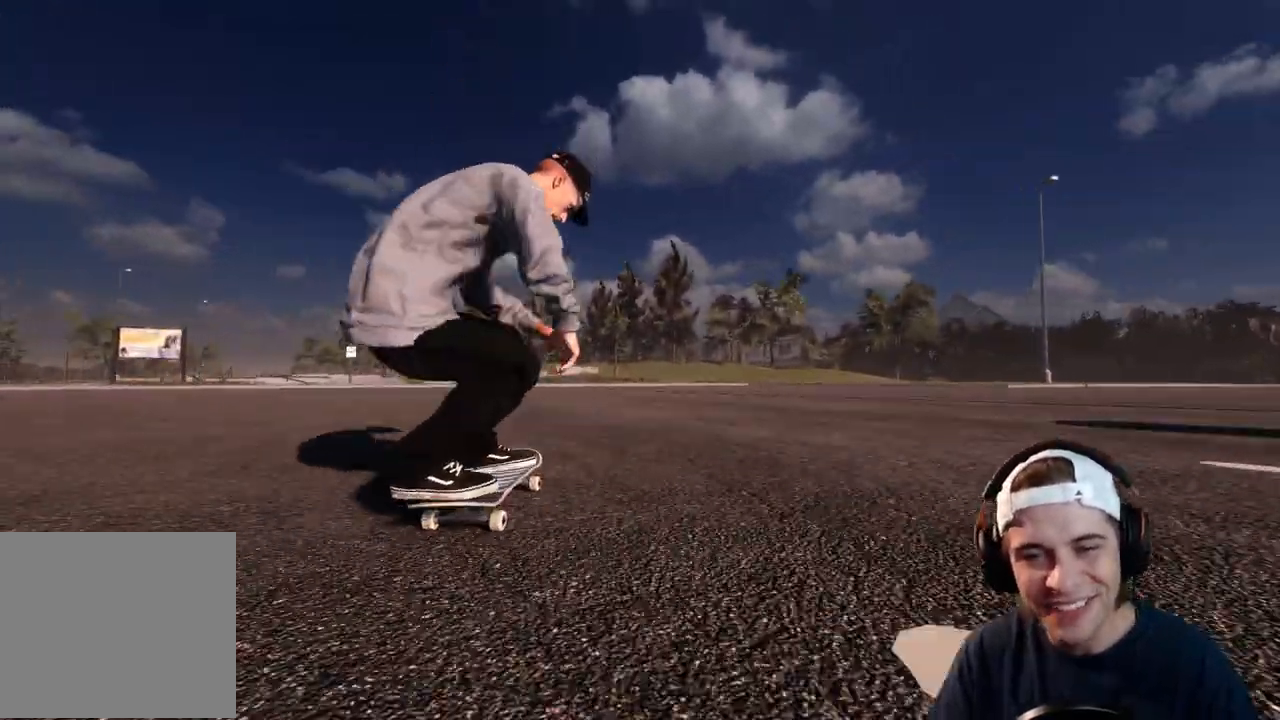
{"buttons": ["L2"], "left_stick": "center", "right_stick": "center", "events": [[117, "L2", "up"], [183, "SELECT", "down"], [317, "SELECT", "up"], [483, "L2", "down"]]}
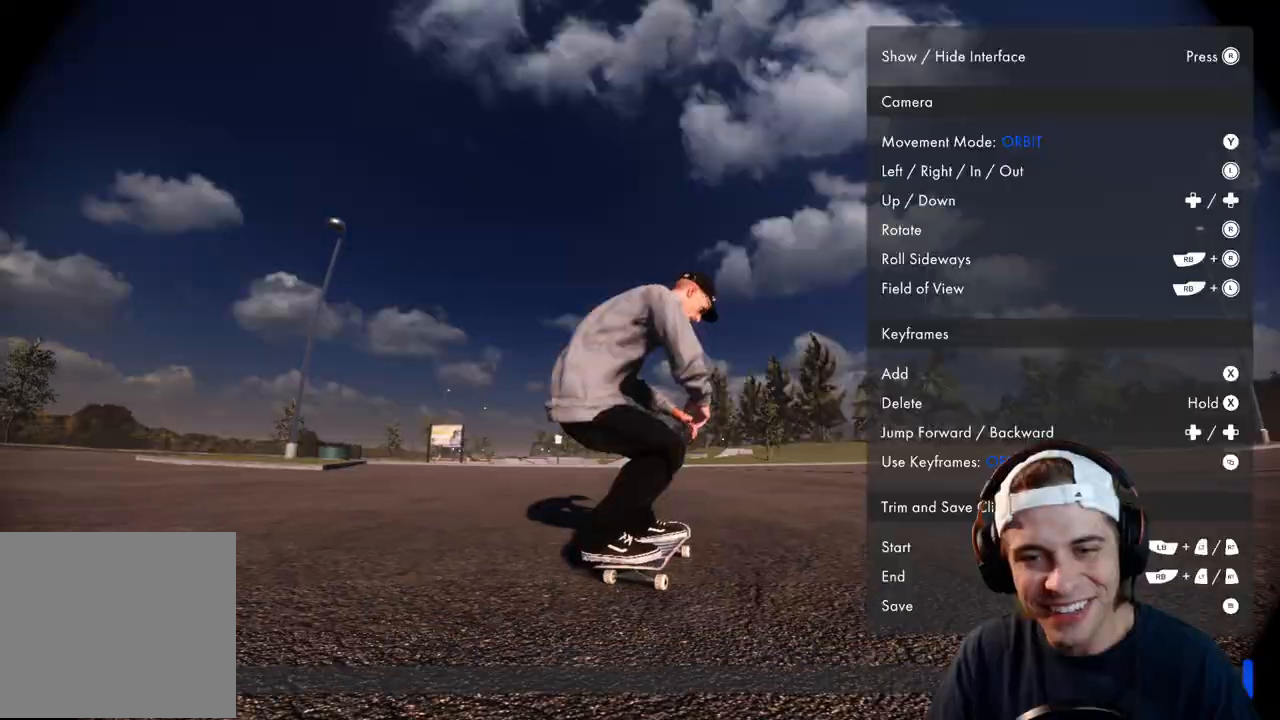
{"buttons": ["R2"], "left_stick": "center", "right_stick": "center", "events": [[33, "right_stick", "up-left"], [67, "left_stick", "right"], [300, "L2", "up"], [300, "R2", "down"], [300, "left_stick", "center"], [300, "right_stick", "center"]]}
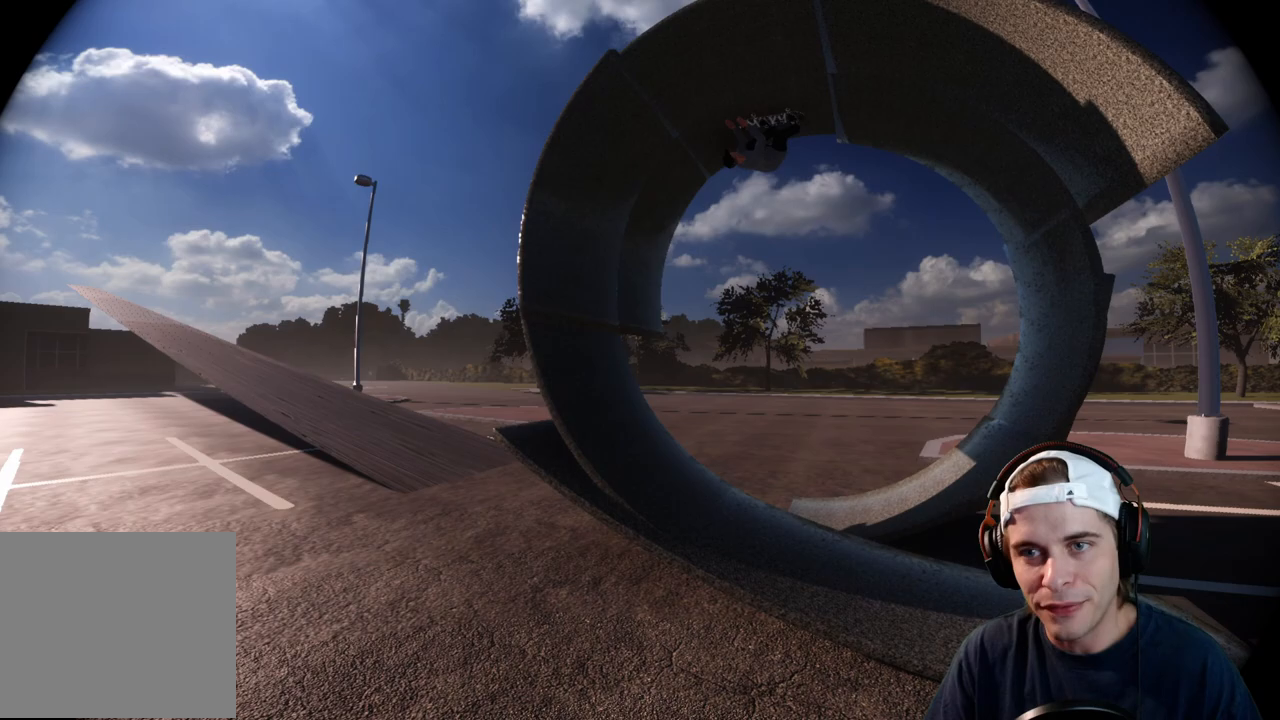
{"buttons": ["R2"], "left_stick": "center", "right_stick": "center", "events": []}
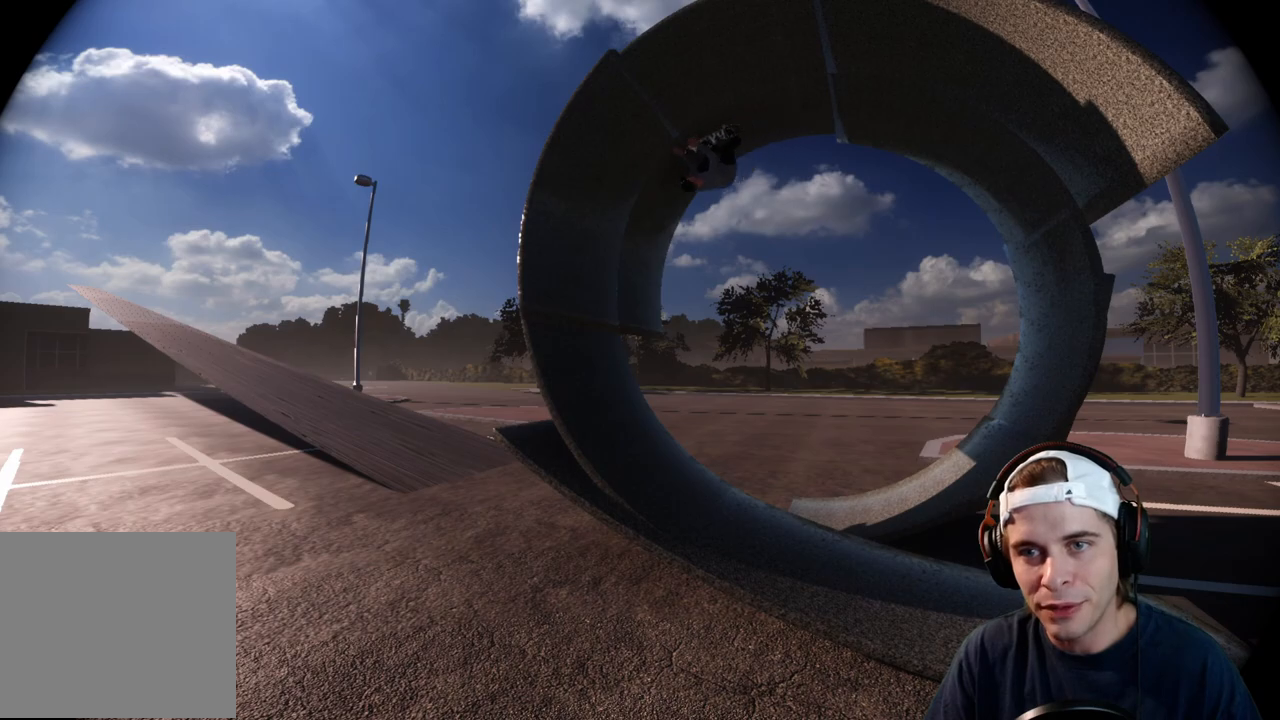
{"buttons": ["R2"], "left_stick": "center", "right_stick": "center", "events": []}
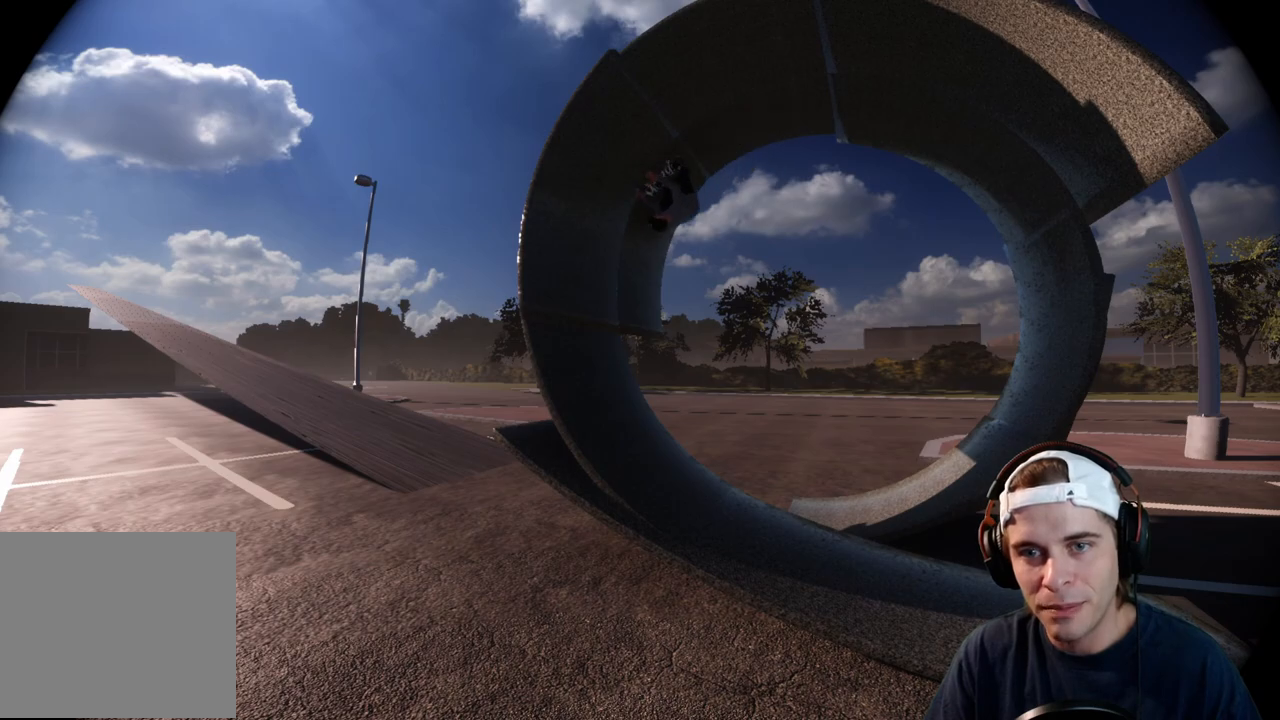
{"buttons": ["R2"], "left_stick": "center", "right_stick": "center", "events": []}
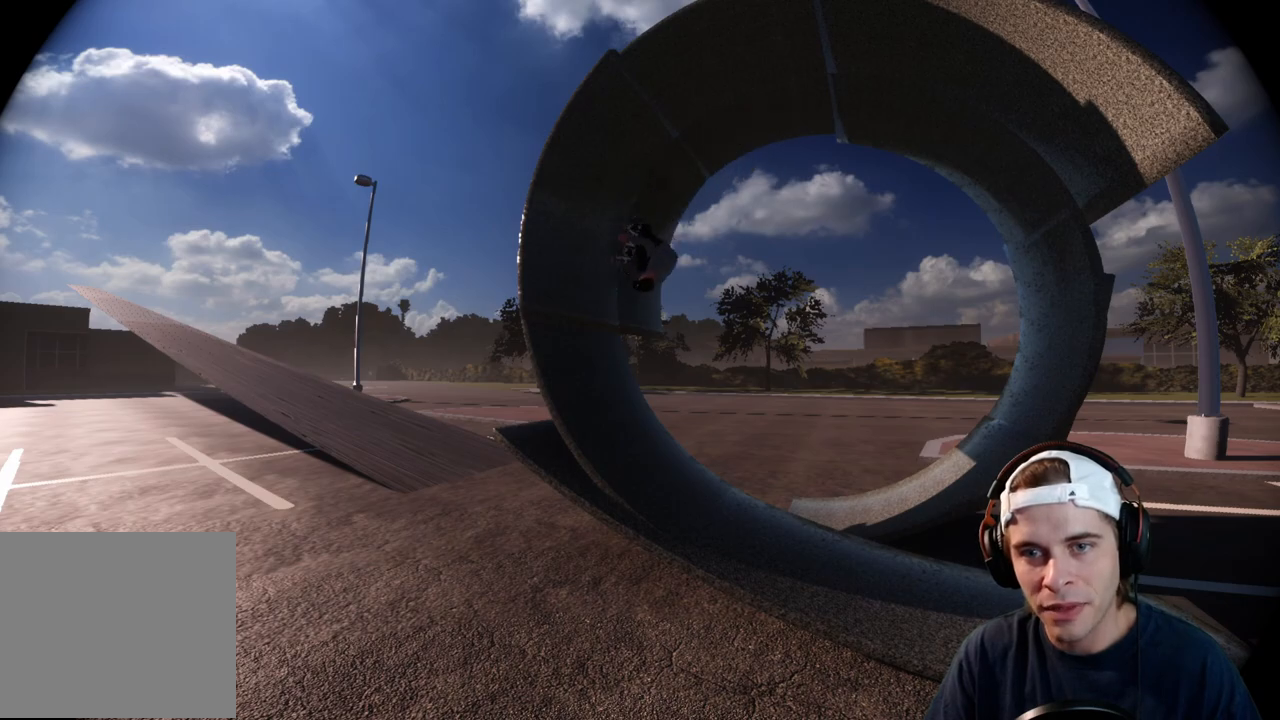
{"buttons": ["R2"], "left_stick": "center", "right_stick": "down-right", "events": [[217, "right_stick", "down"], [317, "right_stick", "down-right"]]}
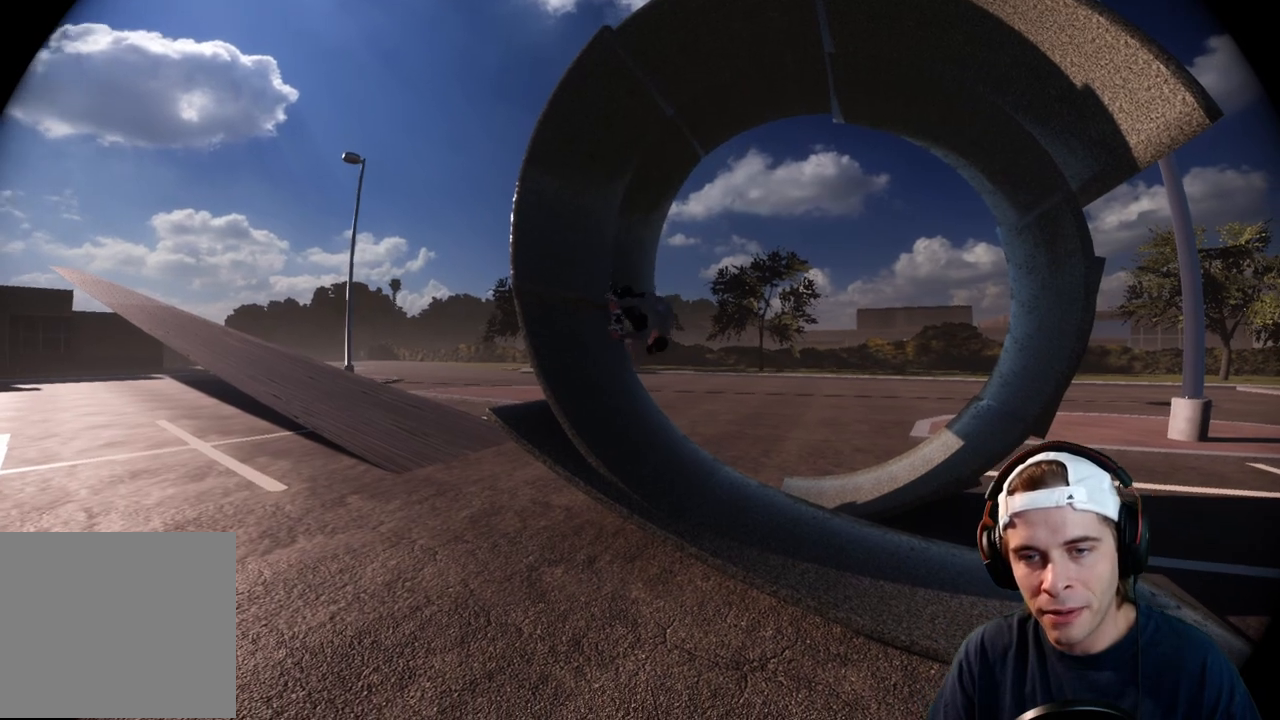
{"buttons": ["R2"], "left_stick": "center", "right_stick": "down-right", "events": []}
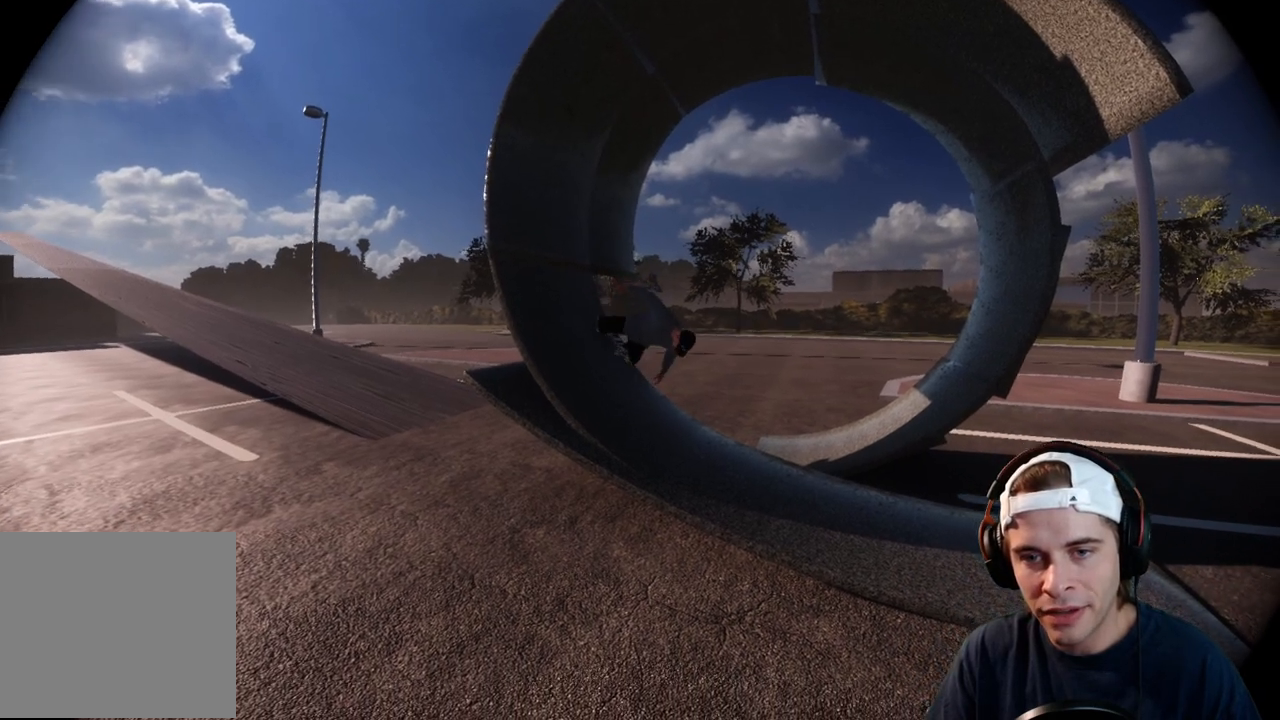
{"buttons": ["R2"], "left_stick": "right", "right_stick": "down-right", "events": [[250, "left_stick", "right"]]}